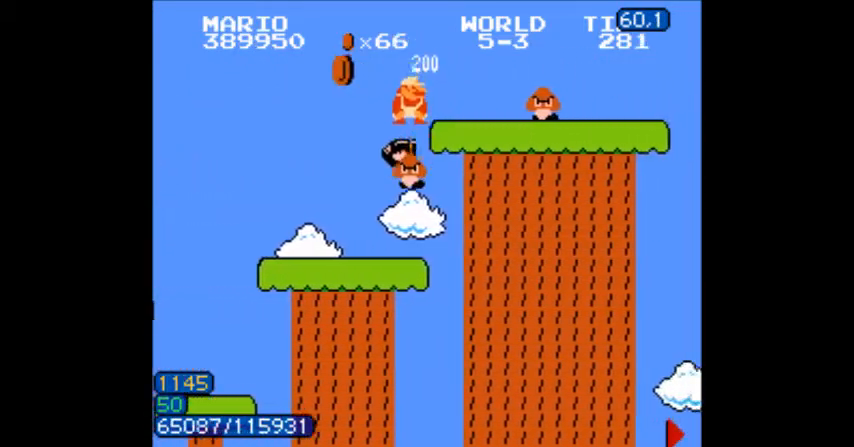
Gameplay with a controller (Nintendo layout); each line is a JSON object with the inputs held at the frame after it. "events" lists button and stick changes between this image and that frame as [ms after this image, input, new state], when the widget could be followed in between. Not read: L3 R3.
{"buttons": ["B", "DPAD_RIGHT"], "events": [[434, "DPAD_LEFT", "up"], [501, "DPAD_RIGHT", "down"]]}
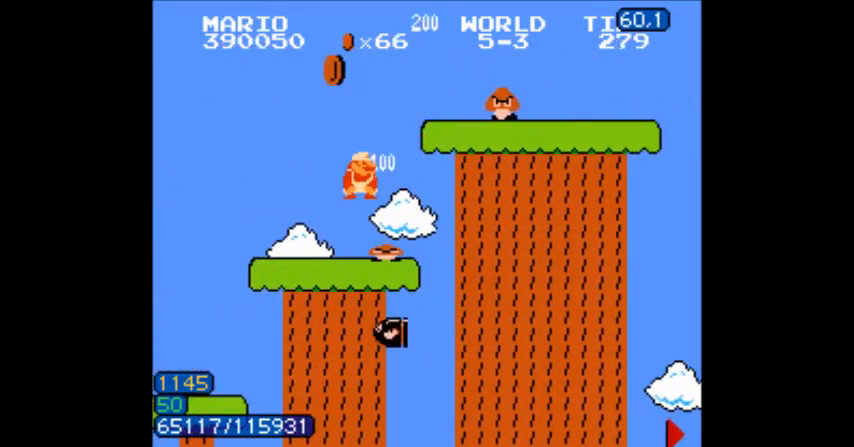
{"buttons": ["A", "DPAD_RIGHT"], "events": [[66, "DPAD_RIGHT", "up"], [200, "A", "down"], [333, "DPAD_RIGHT", "down"], [434, "B", "up"]]}
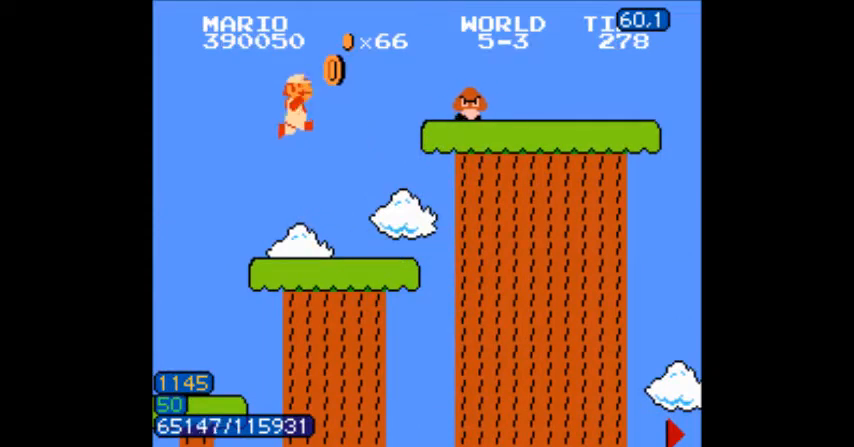
{"buttons": ["B"], "events": [[34, "B", "down"], [334, "DPAD_RIGHT", "up"], [467, "A", "up"]]}
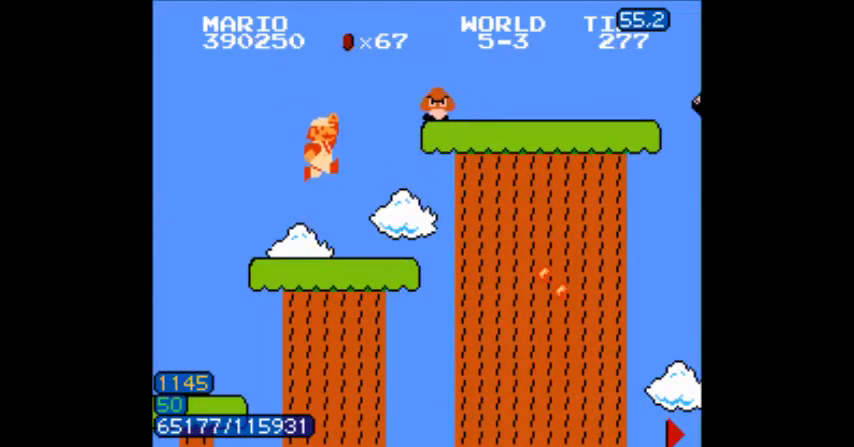
{"buttons": ["A", "B", "DPAD_RIGHT"], "events": [[67, "DPAD_RIGHT", "down"], [200, "A", "down"], [333, "B", "up"], [434, "B", "down"]]}